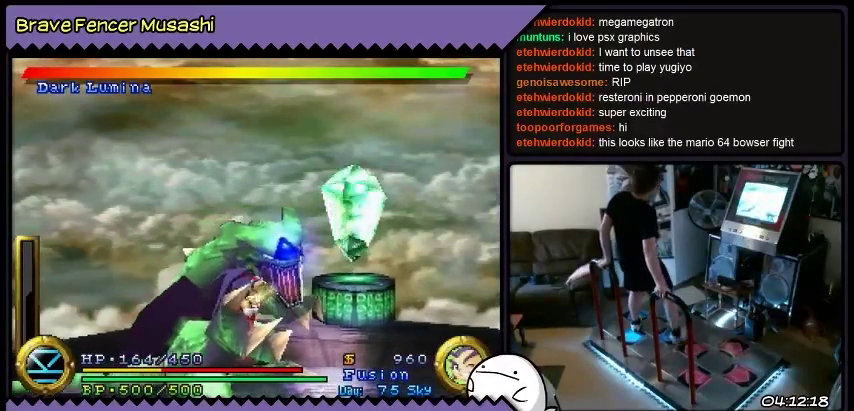
Gameplay with a controller (PlayStation layout); each line is a JSON object with the inputs held at the frame after it. "events" lists button and stick changes between this image and that frame as [ms after this image, input, new state], when the widget could be followed in between. Not read: CIRCLE CROSS L1 L2 L3 R1 R2 R3 SELECT SQUARE START TRIANGLE keyboard_mouse.
{"buttons": ["DPAD_UP", "DPAD_RIGHT"], "events": [[267, "DPAD_RIGHT", "down"]]}
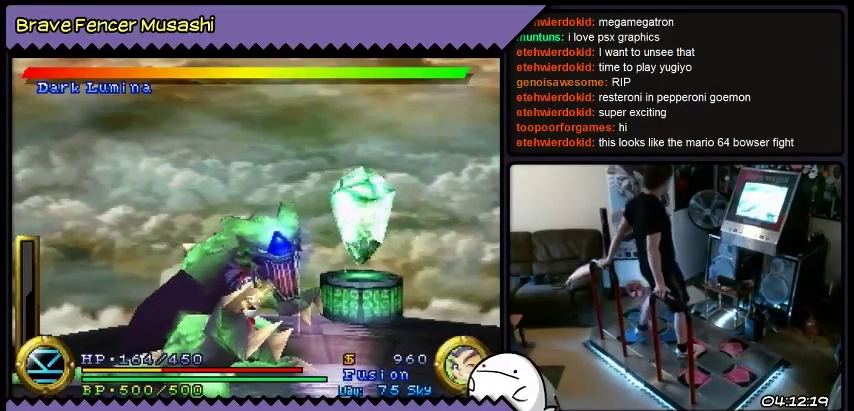
{"buttons": ["DPAD_UP", "DPAD_RIGHT"], "events": []}
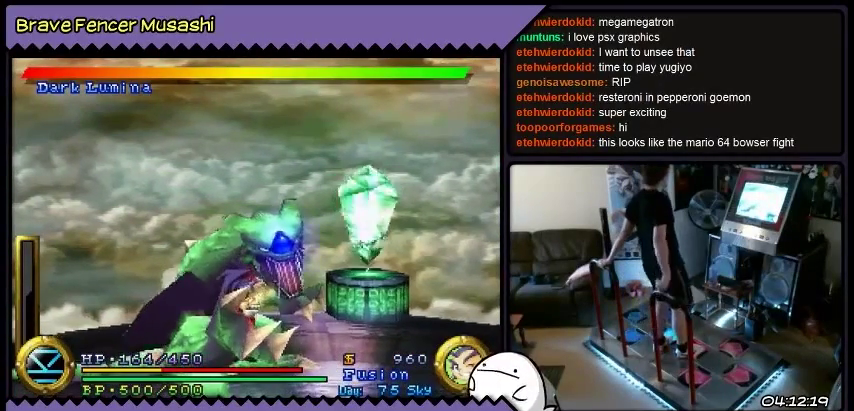
{"buttons": ["DPAD_UP", "DPAD_RIGHT"], "events": []}
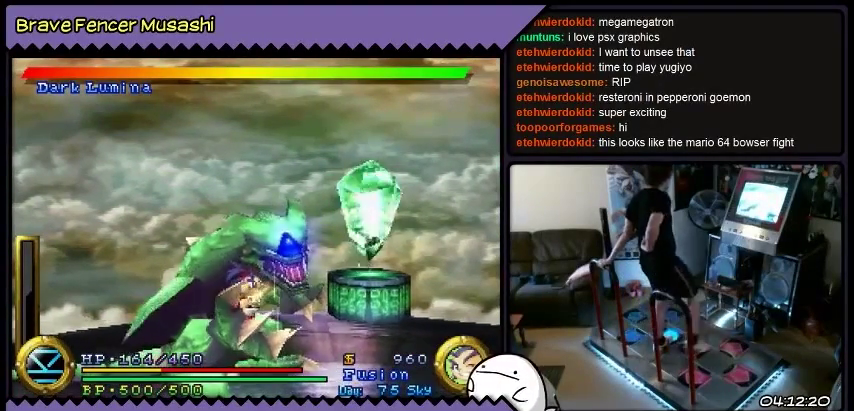
{"buttons": ["DPAD_UP", "DPAD_RIGHT"], "events": []}
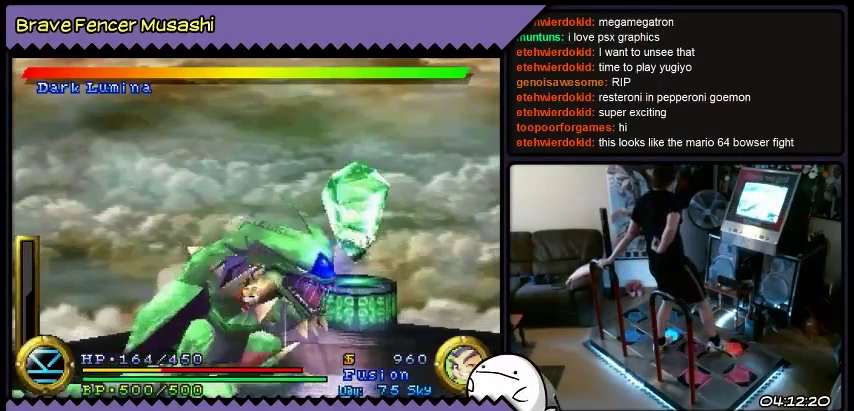
{"buttons": ["DPAD_UP", "DPAD_RIGHT"], "events": []}
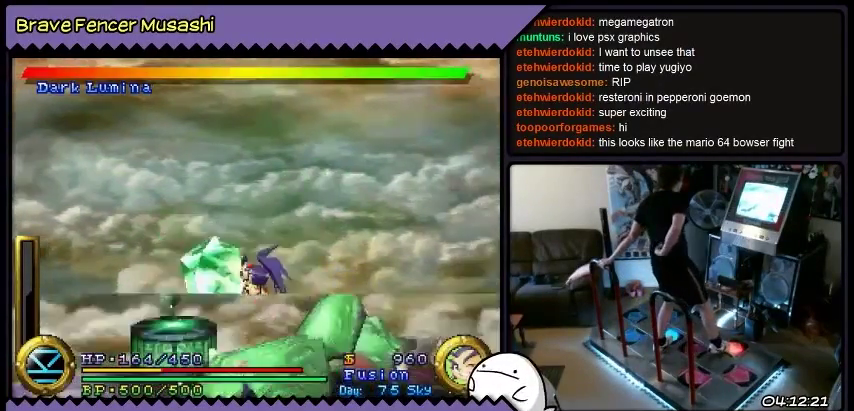
{"buttons": ["DPAD_UP", "DPAD_RIGHT"], "events": []}
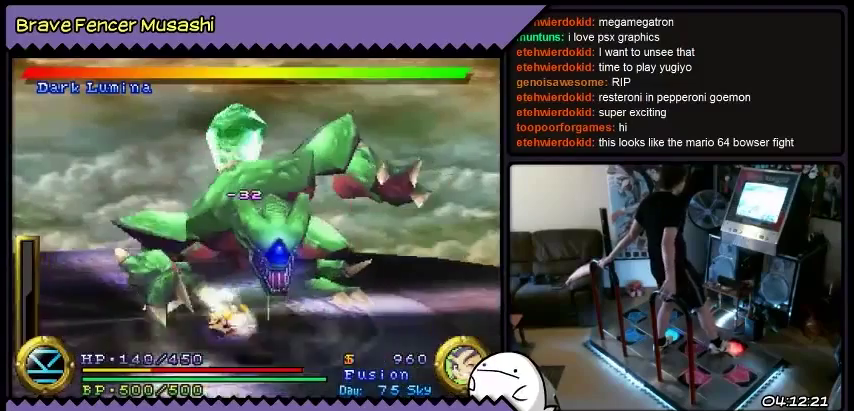
{"buttons": ["DPAD_UP", "DPAD_RIGHT"], "events": []}
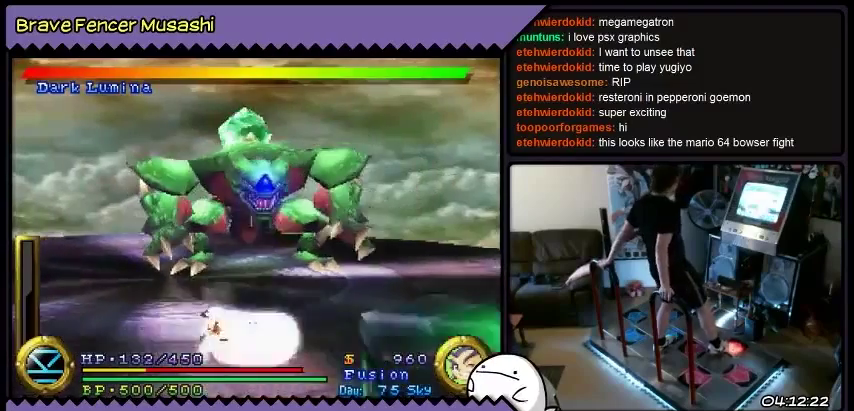
{"buttons": ["DPAD_UP", "DPAD_RIGHT"], "events": []}
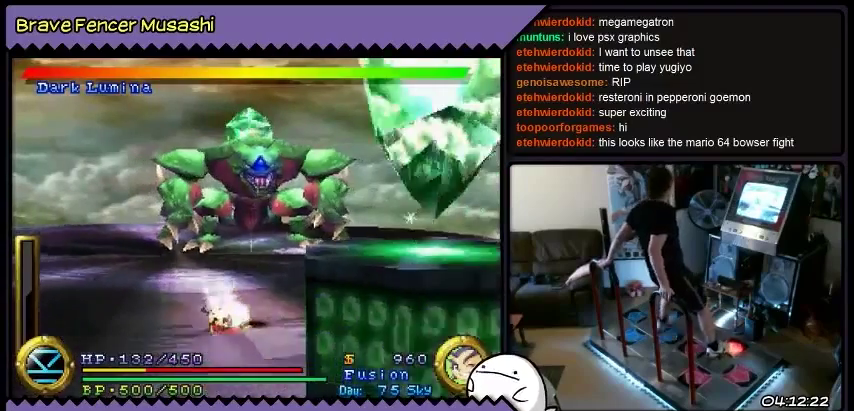
{"buttons": ["DPAD_UP", "DPAD_RIGHT"], "events": []}
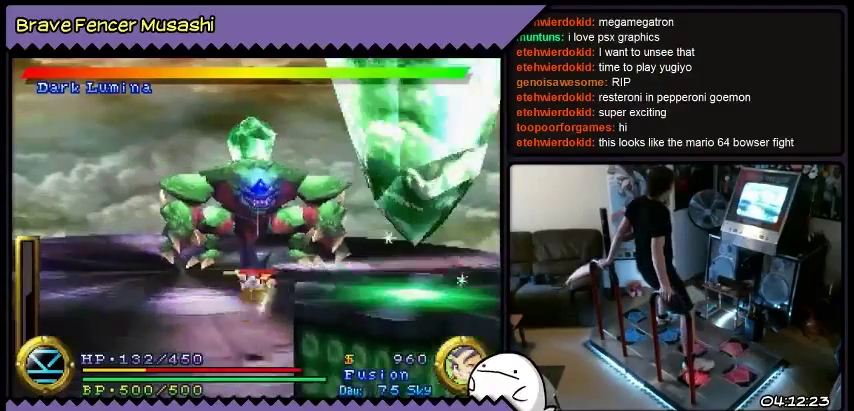
{"buttons": ["DPAD_UP", "DPAD_RIGHT"], "events": []}
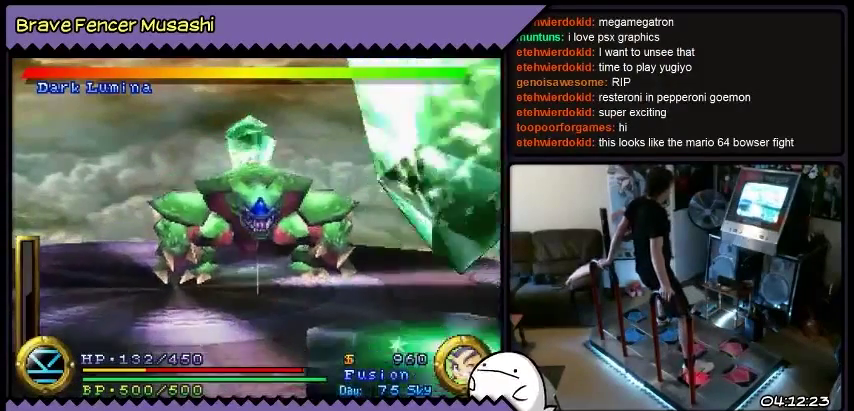
{"buttons": ["DPAD_UP", "DPAD_RIGHT"], "events": []}
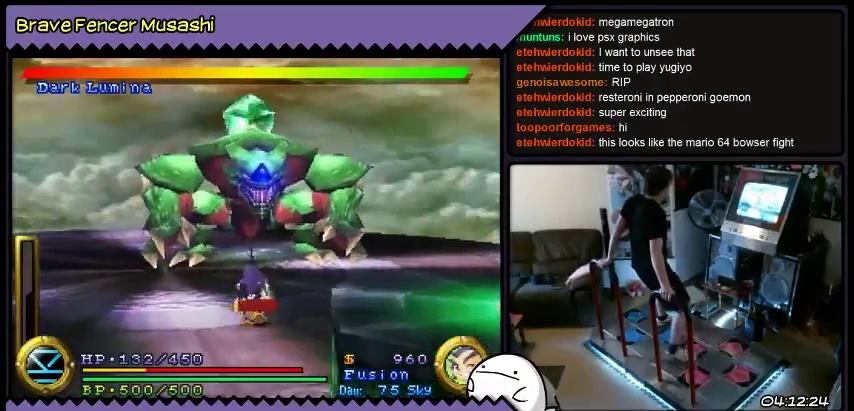
{"buttons": ["DPAD_UP", "DPAD_RIGHT"], "events": []}
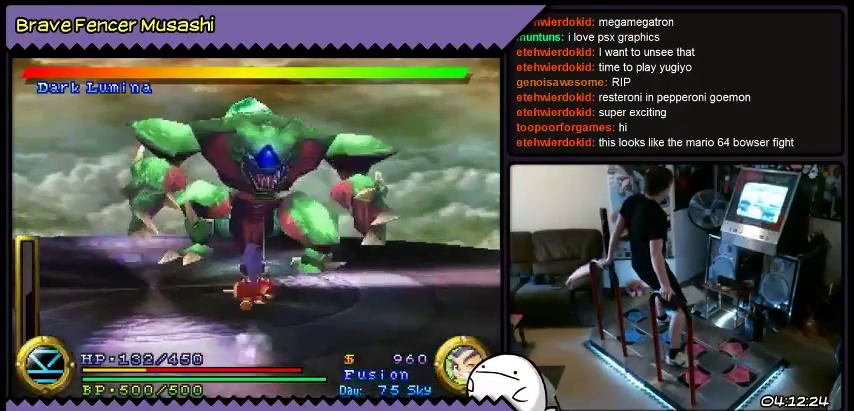
{"buttons": ["DPAD_UP", "DPAD_RIGHT"], "events": []}
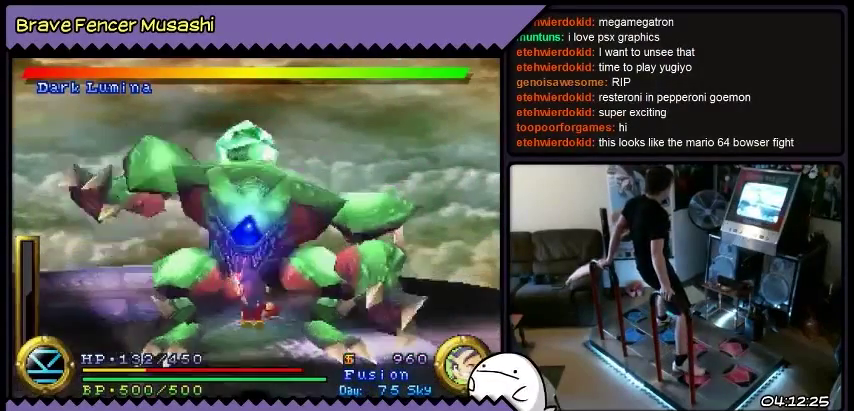
{"buttons": ["DPAD_UP", "DPAD_RIGHT"], "events": []}